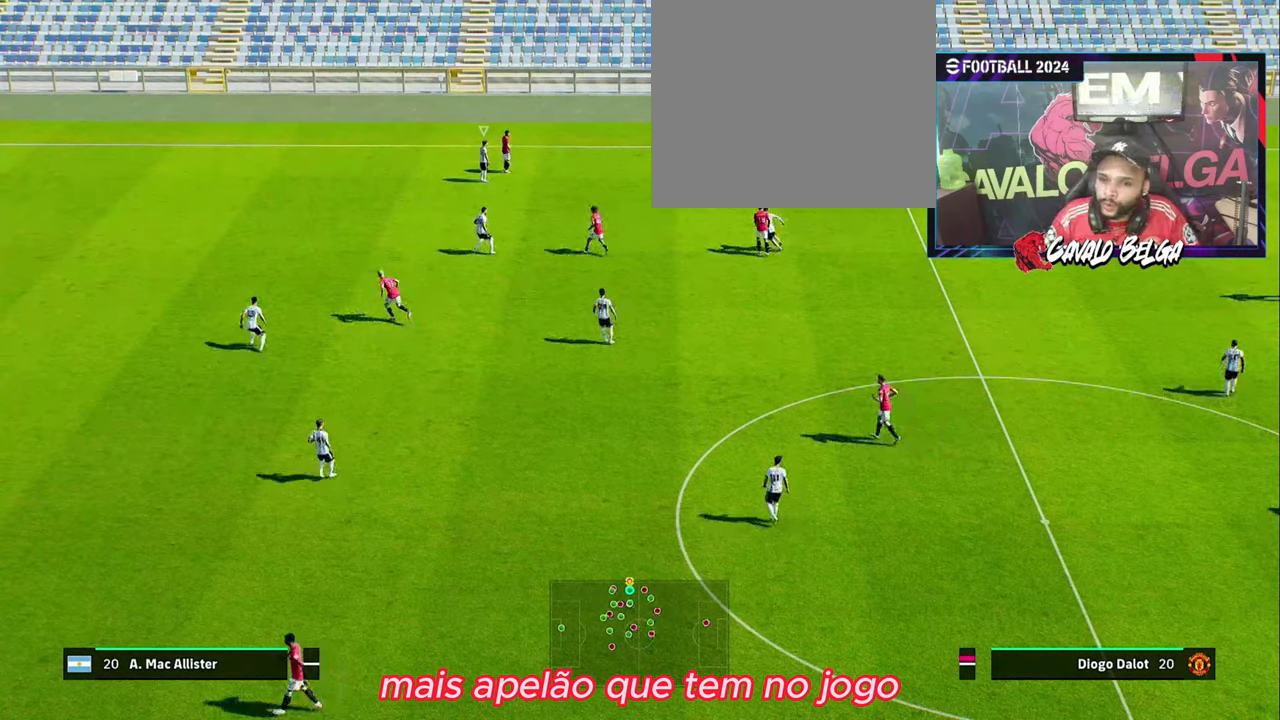
Gameplay with a controller (PlayStation layout); each line is a JSON object with the inputs held at the frame after it. "events" lists button and stick changes between this image and that frame as [ms after this image, input, new state], when the widget could be followed in between. Not read: R1.
{"buttons": [], "left_stick": "up-right", "right_stick": "center", "events": [[200, "left_stick", "right"], [234, "L1", "down"], [300, "left_stick", "up-right"], [367, "L1", "up"]]}
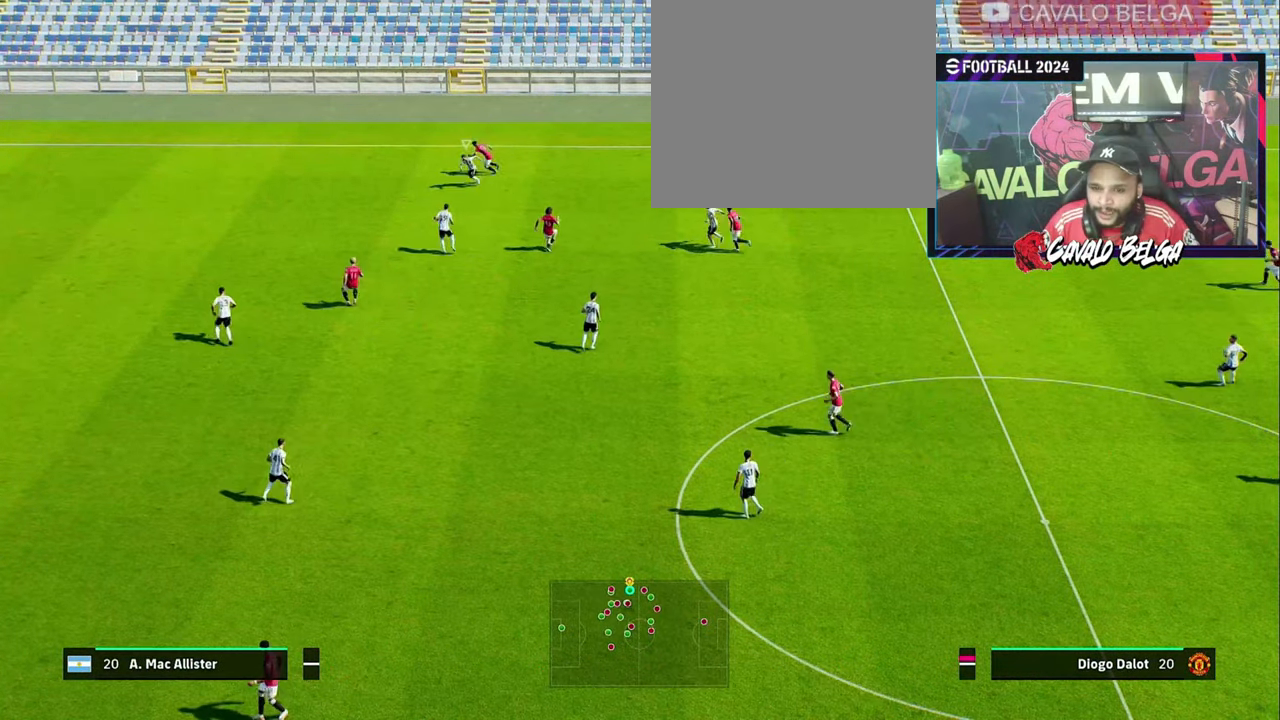
{"buttons": [], "left_stick": "up-right", "right_stick": "center", "events": [[67, "left_stick", "up"], [200, "L1", "down"], [367, "L1", "up"], [434, "left_stick", "up-right"]]}
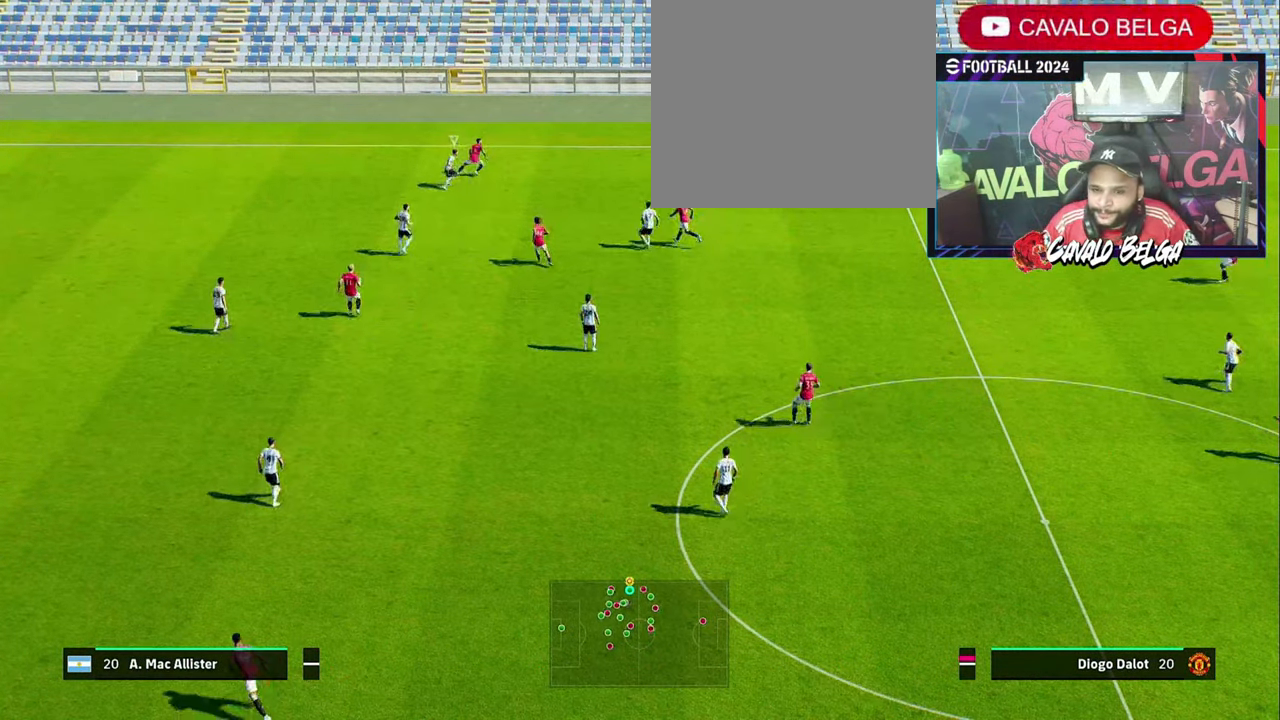
{"buttons": ["R2"], "left_stick": "up-right", "right_stick": "center", "events": [[134, "R2", "down"]]}
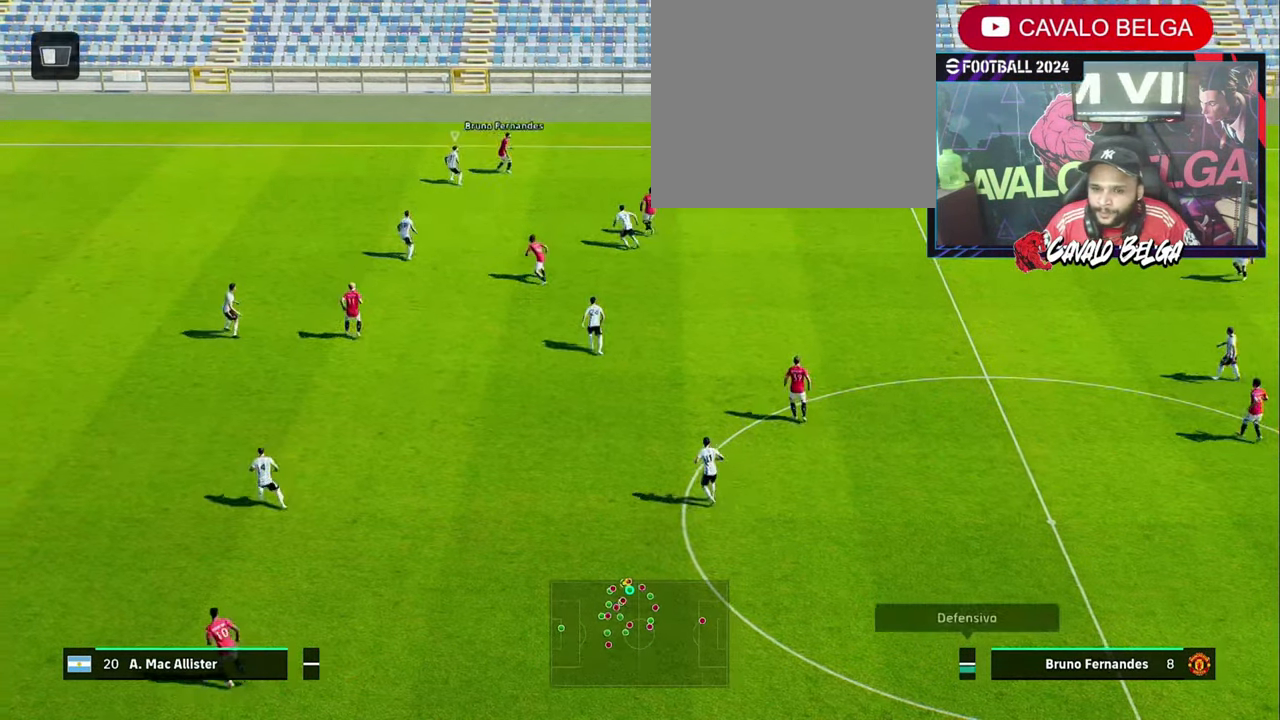
{"buttons": ["R2"], "left_stick": "down-right", "right_stick": "center", "events": [[67, "SQUARE", "down"], [234, "SQUARE", "up"], [234, "left_stick", "right"], [467, "left_stick", "down-right"]]}
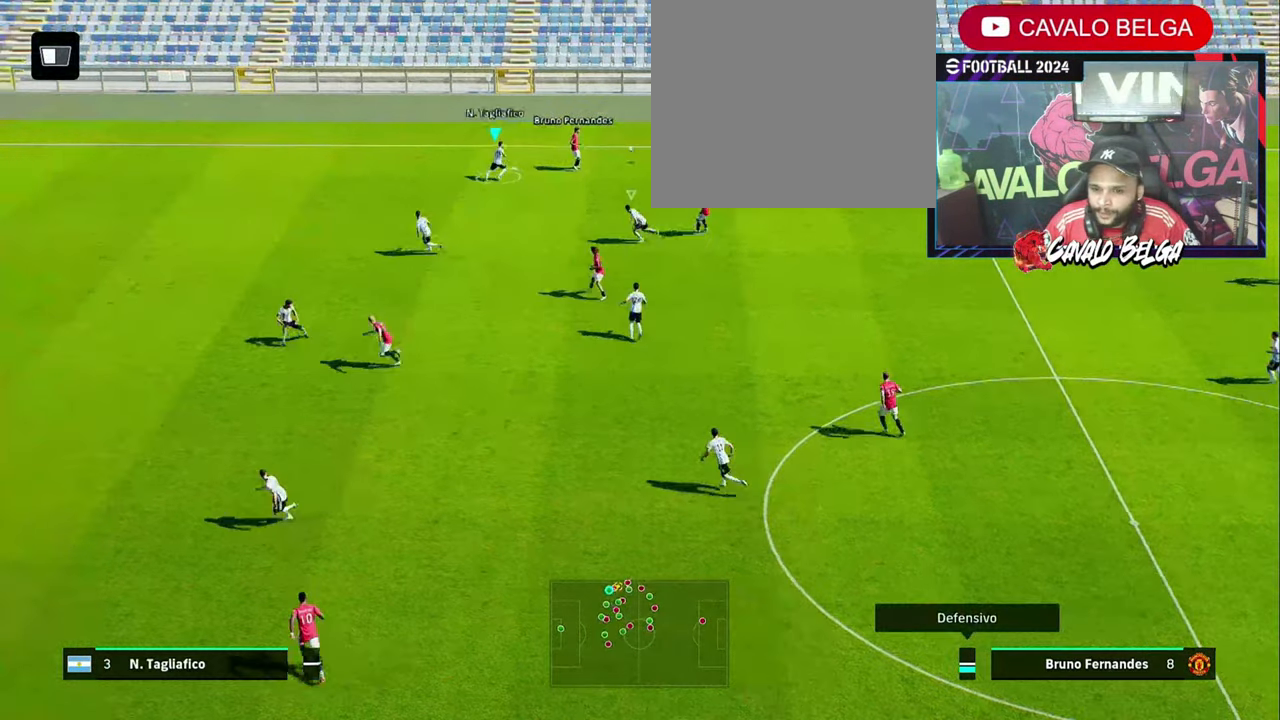
{"buttons": ["L1", "R2"], "left_stick": "down-right", "right_stick": "center", "events": [[500, "L1", "down"]]}
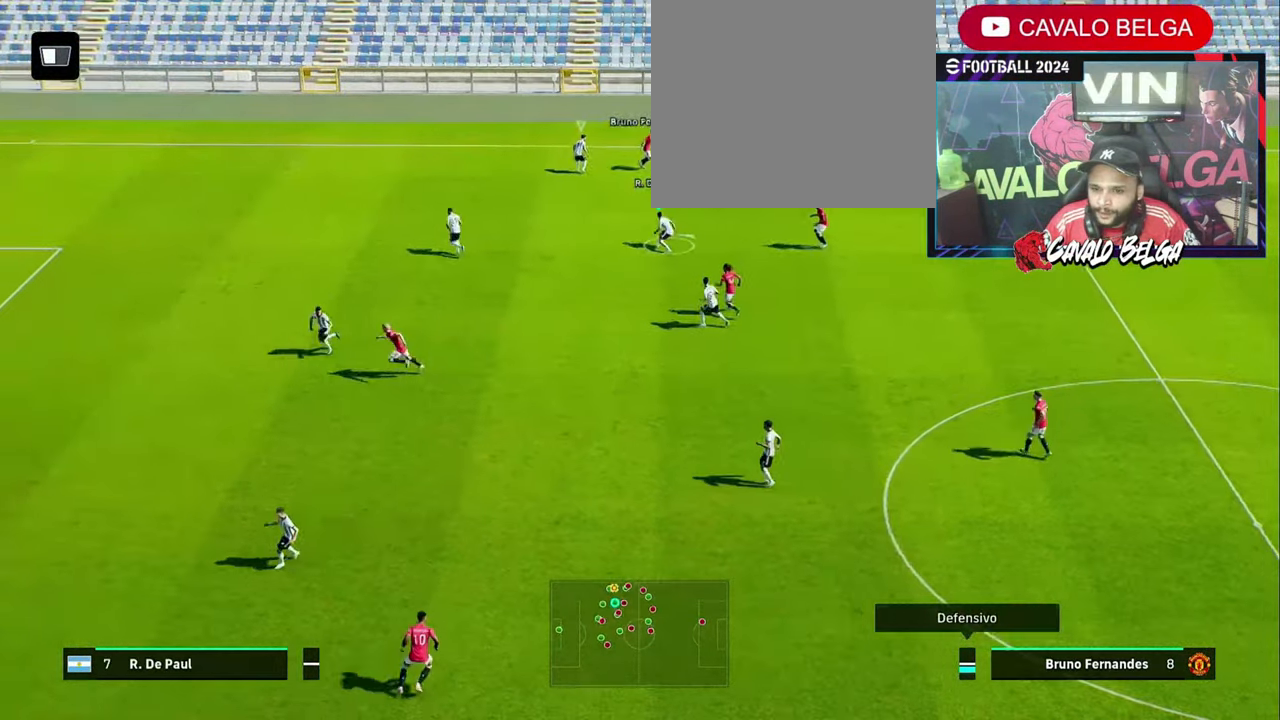
{"buttons": ["R2"], "left_stick": "down-right", "right_stick": "center", "events": [[134, "L1", "up"], [167, "left_stick", "down"], [434, "left_stick", "down-right"]]}
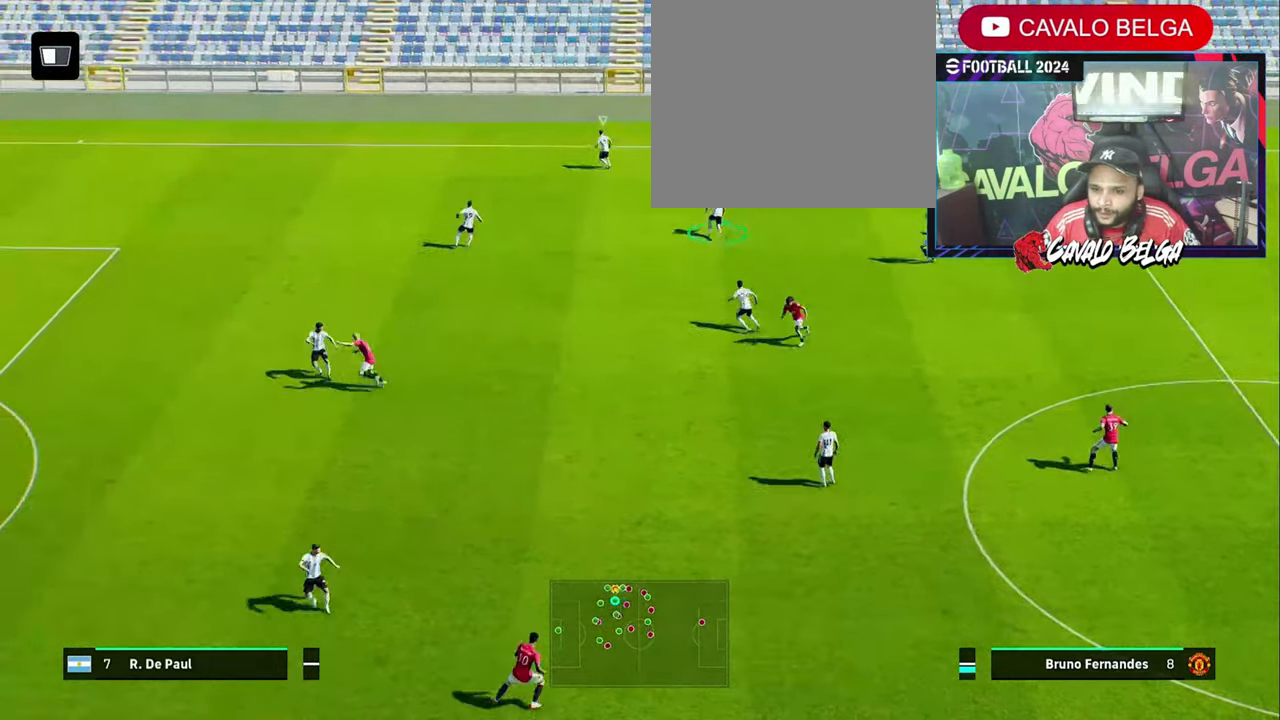
{"buttons": ["R2"], "left_stick": "up-right", "right_stick": "center", "events": [[133, "left_stick", "up-right"]]}
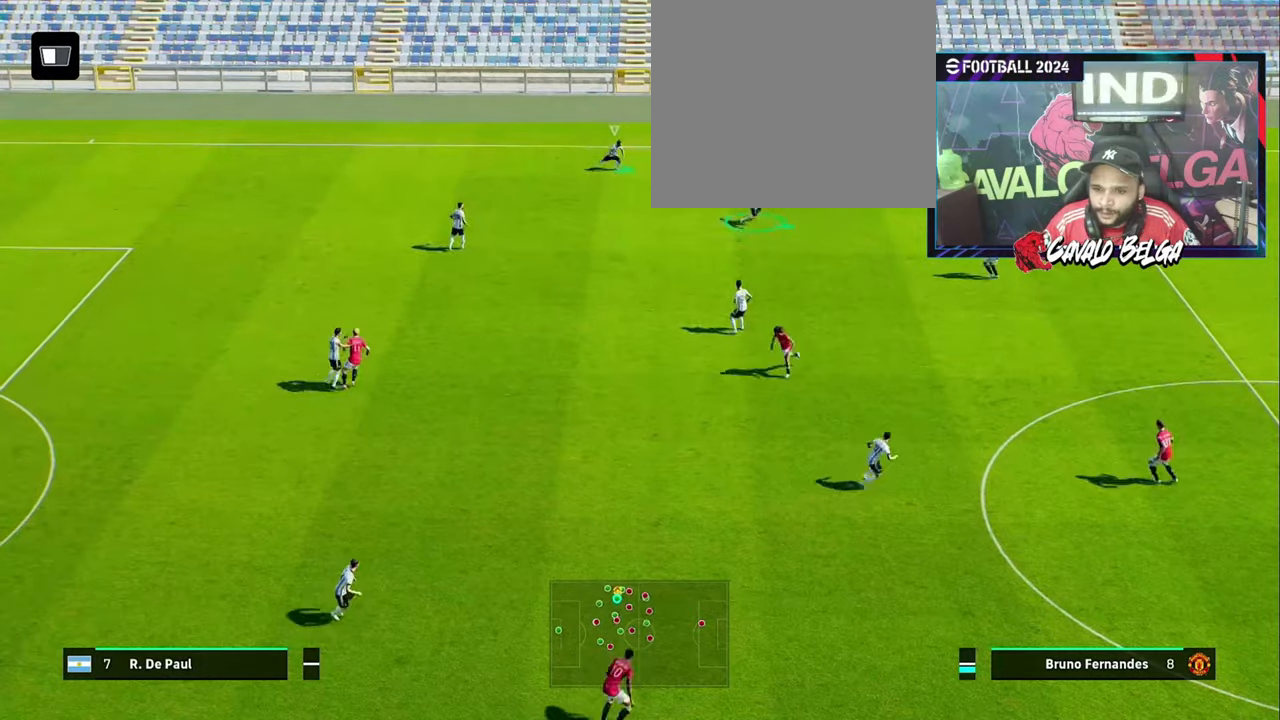
{"buttons": [], "left_stick": "down-right", "right_stick": "center", "events": [[233, "left_stick", "right"], [400, "R2", "up"], [416, "left_stick", "down-right"]]}
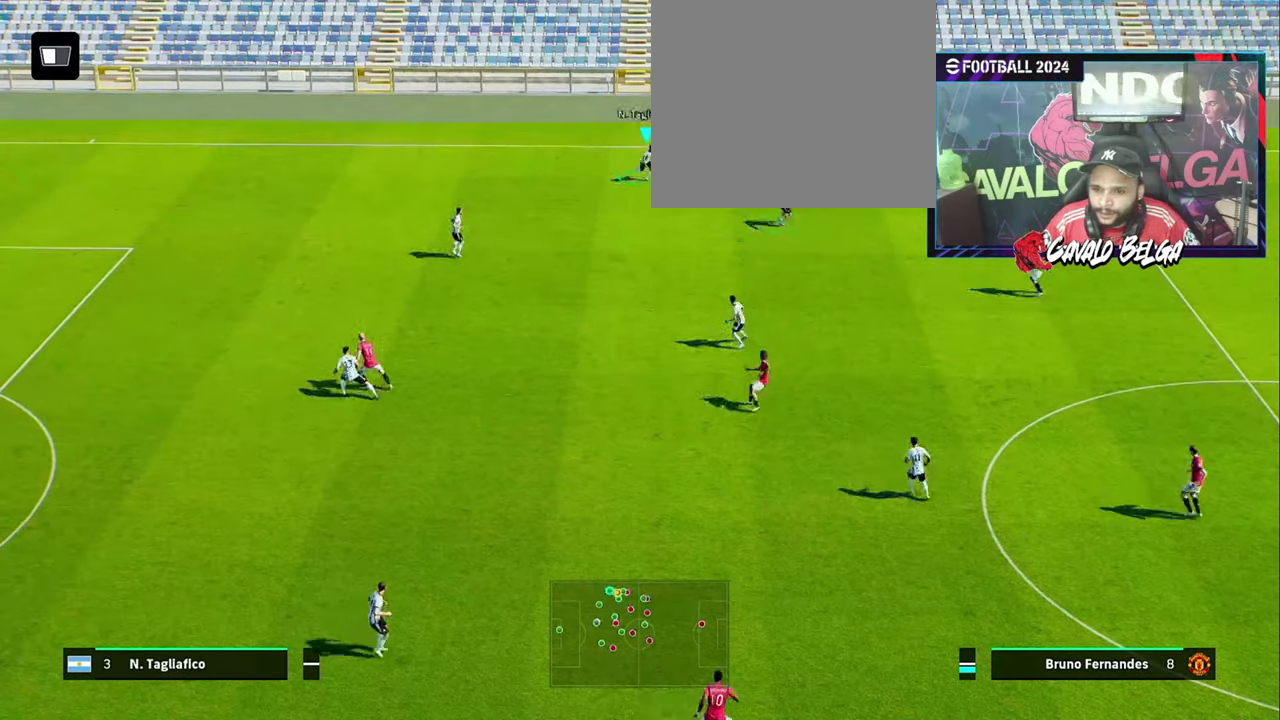
{"buttons": [], "left_stick": "down", "right_stick": "center", "events": [[133, "CROSS", "down"], [200, "CROSS", "up"], [200, "left_stick", "down"], [300, "left_stick", "down-right"], [433, "left_stick", "down"]]}
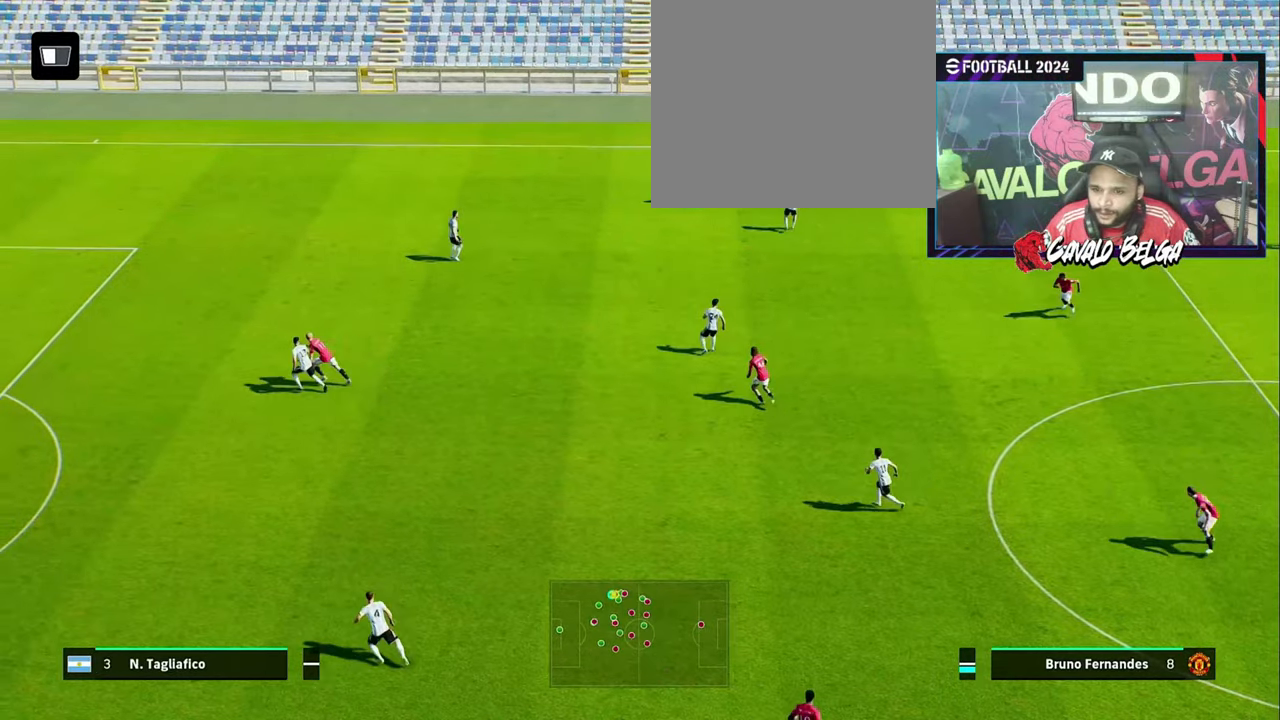
{"buttons": [], "left_stick": "down", "right_stick": "down-left", "events": [[100, "left_stick", "down-right"], [333, "left_stick", "up-right"], [433, "left_stick", "down"], [500, "right_stick", "down-left"]]}
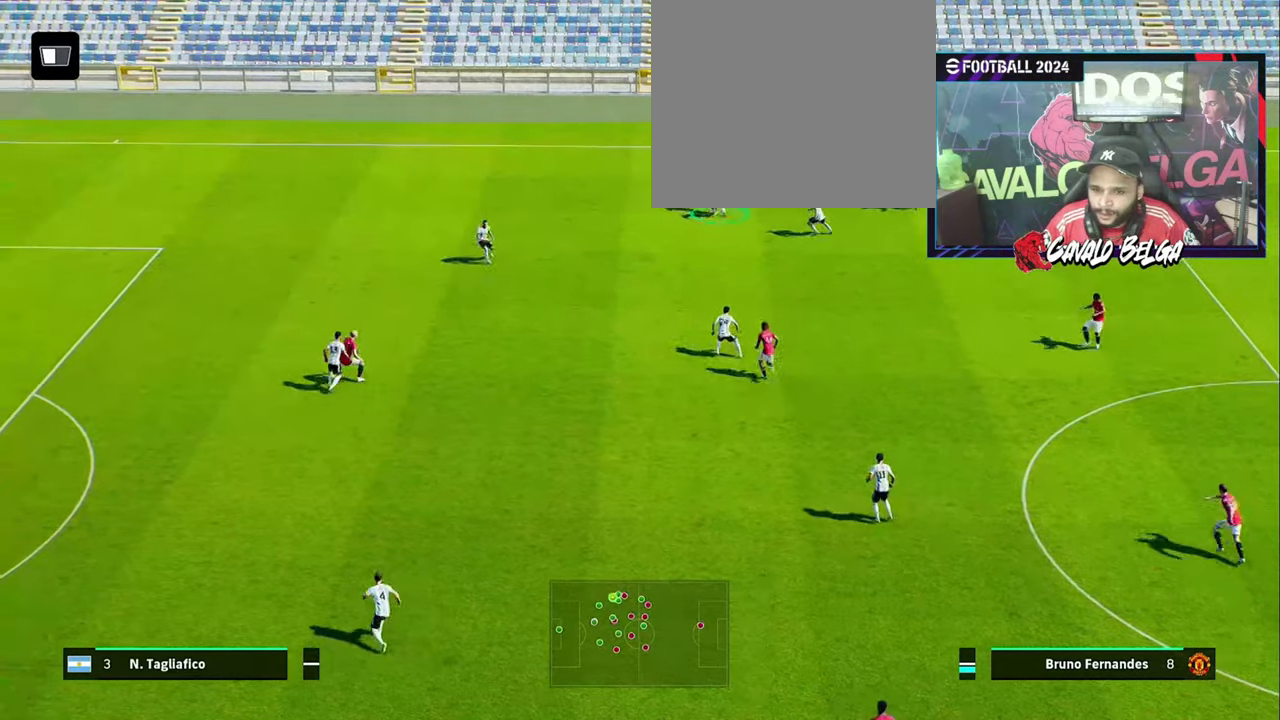
{"buttons": [], "left_stick": "down", "right_stick": "center", "events": [[33, "left_stick", "center"], [300, "left_stick", "down-left"], [333, "right_stick", "center"], [416, "left_stick", "down"]]}
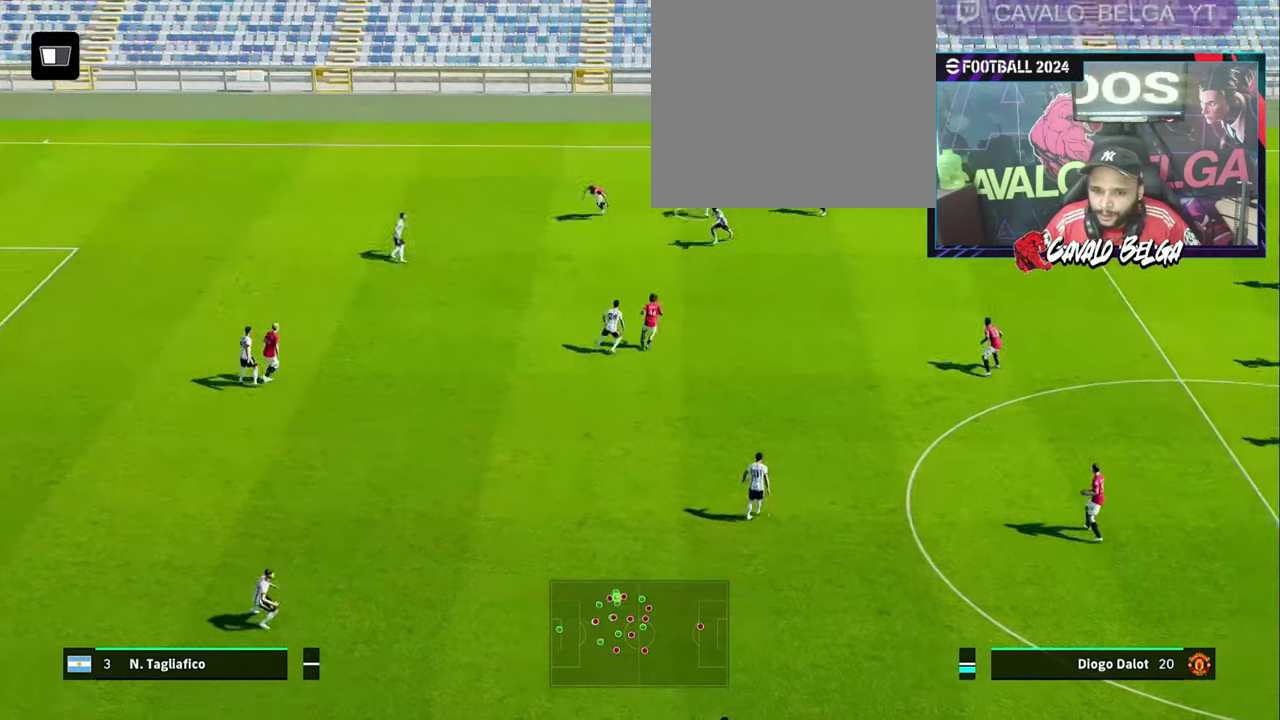
{"buttons": [], "left_stick": "down-right", "right_stick": "center", "events": [[300, "CROSS", "down"], [366, "left_stick", "down-right"], [400, "CROSS", "up"]]}
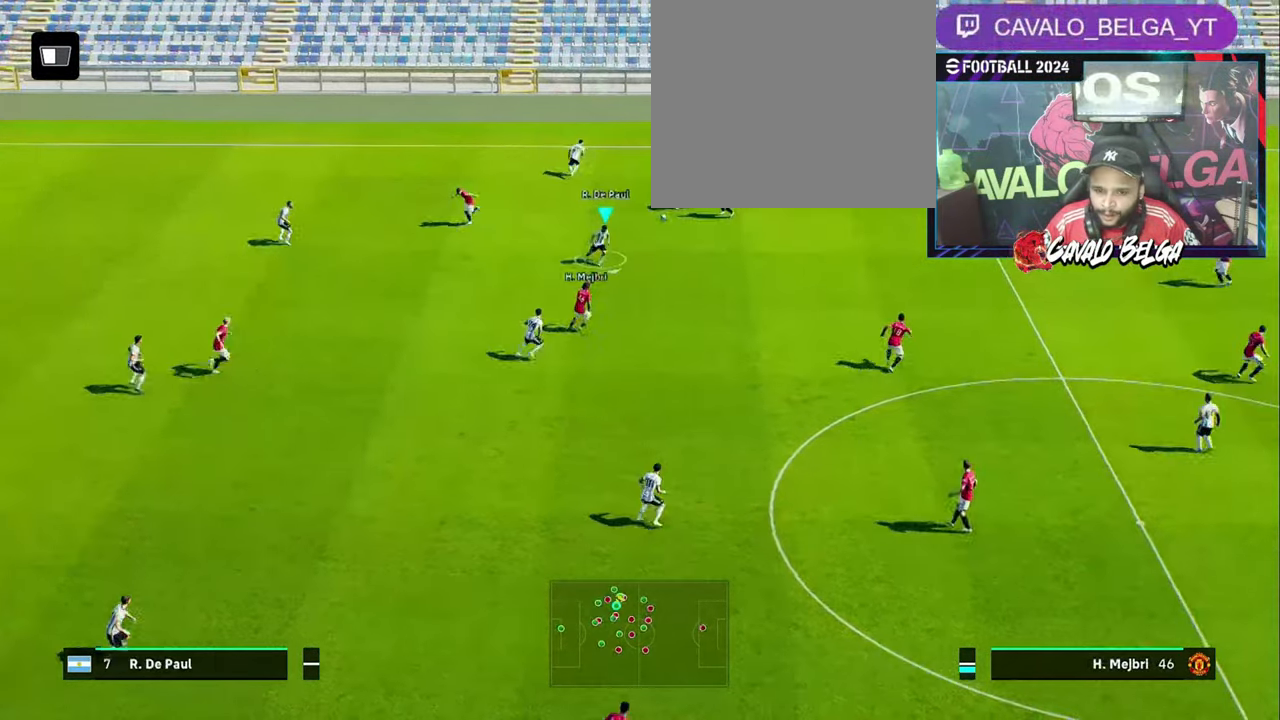
{"buttons": [], "left_stick": "center", "right_stick": "down-right", "events": [[333, "left_stick", "center"], [400, "right_stick", "down-right"]]}
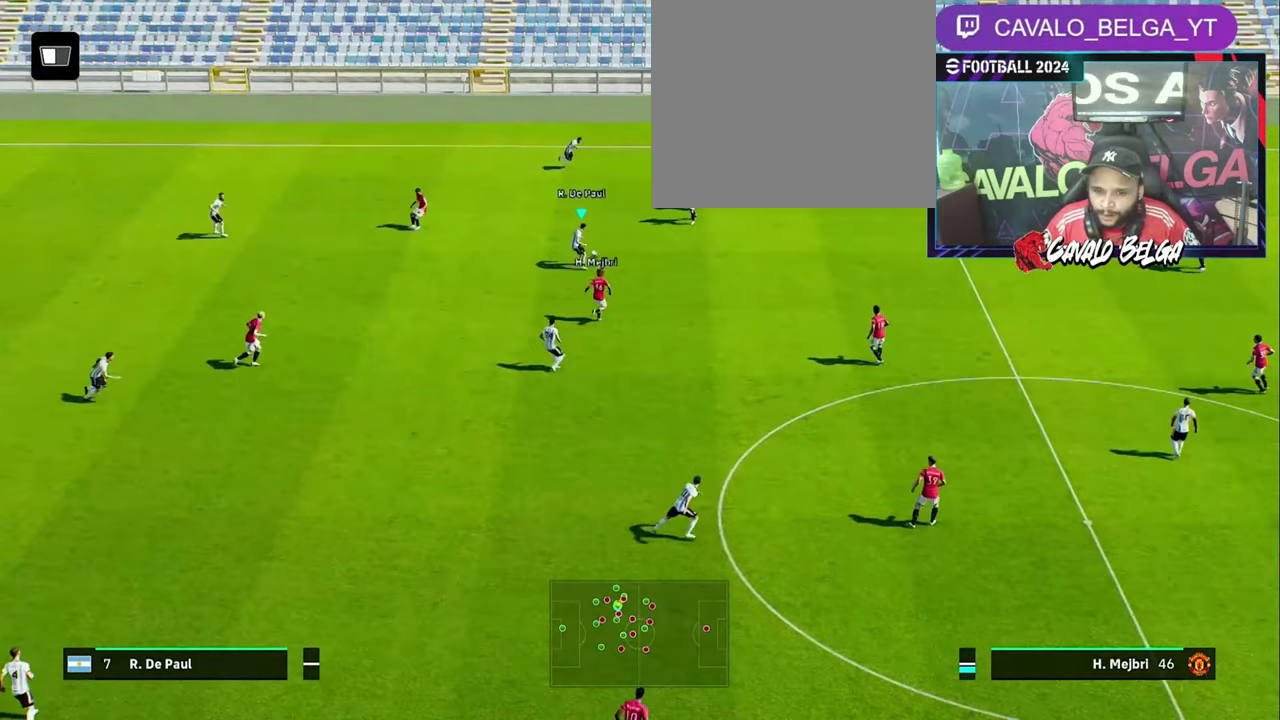
{"buttons": [], "left_stick": "down-right", "right_stick": "center", "events": [[266, "left_stick", "down-right"], [333, "right_stick", "center"]]}
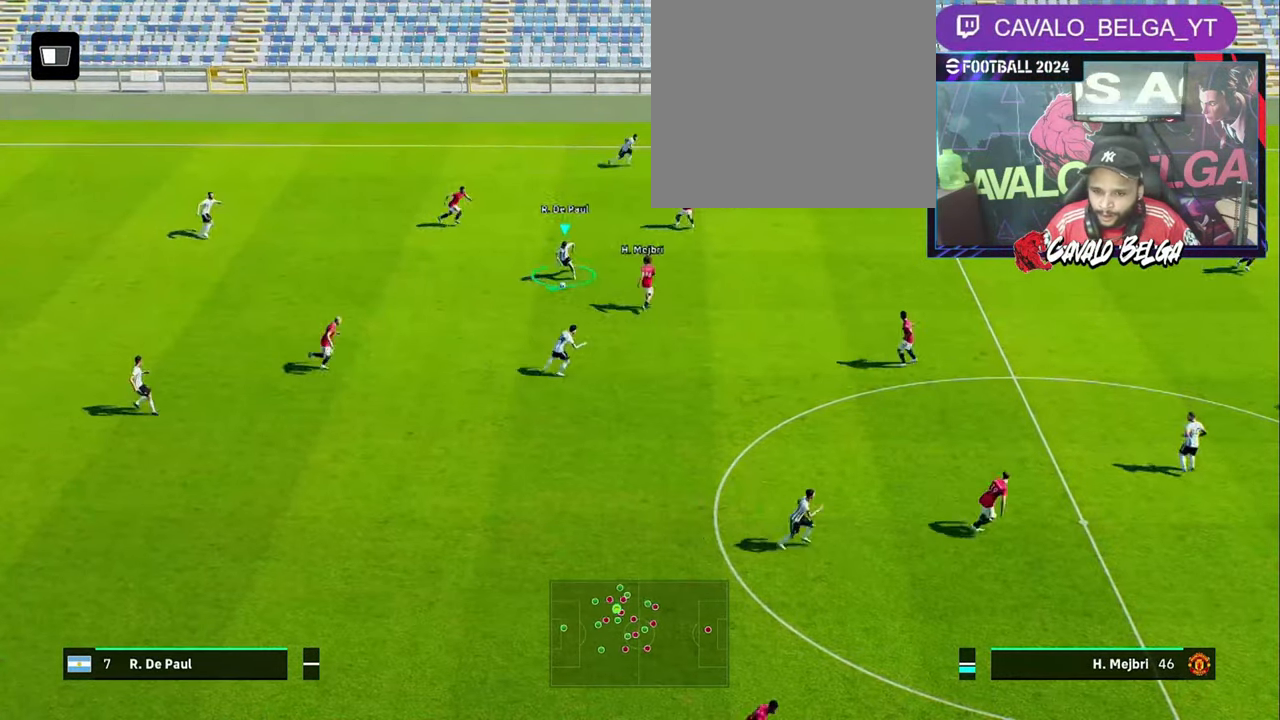
{"buttons": [], "left_stick": "down-right", "right_stick": "center", "events": [[100, "CROSS", "down"], [100, "L3", "down"], [166, "CROSS", "up"], [333, "L3", "up"]]}
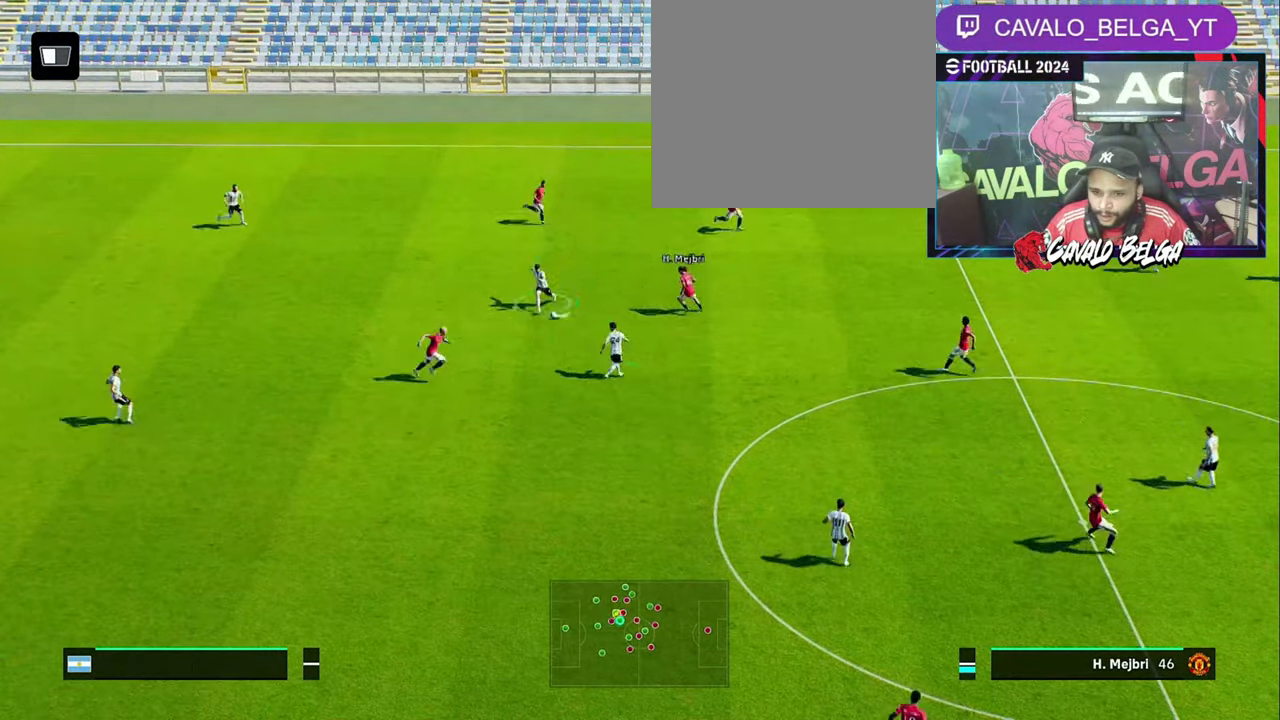
{"buttons": [], "left_stick": "center", "right_stick": "center", "events": [[466, "left_stick", "center"]]}
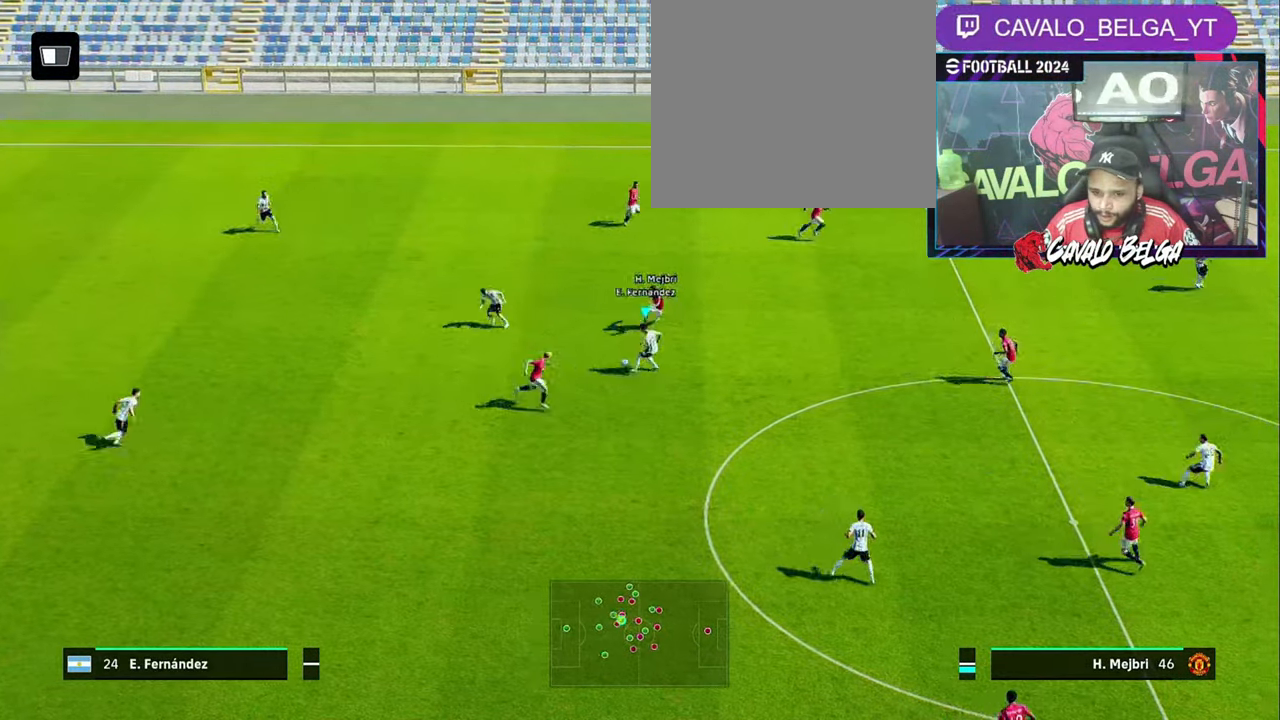
{"buttons": ["R2"], "left_stick": "down-left", "right_stick": "center", "events": [[33, "L1", "down"], [33, "R2", "down"], [100, "left_stick", "down"], [133, "L1", "up"], [233, "left_stick", "down-right"], [333, "L1", "down"], [467, "L1", "up"], [467, "left_stick", "down-left"]]}
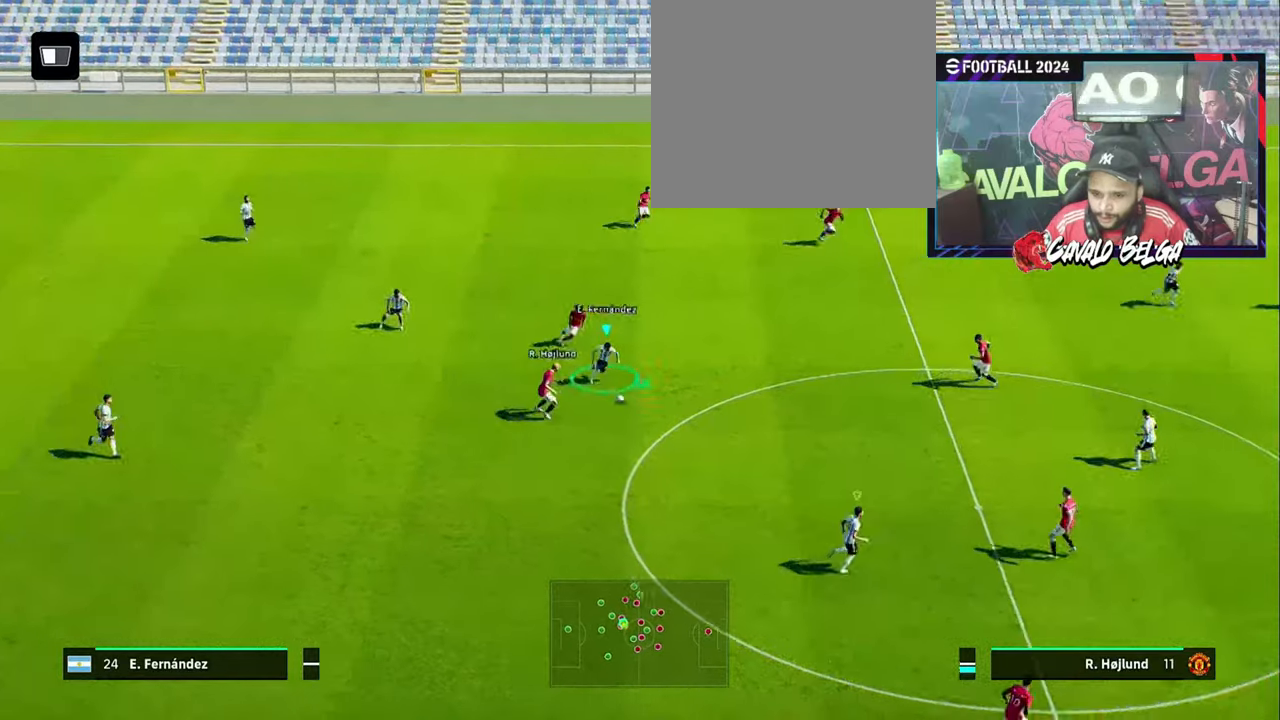
{"buttons": ["R2"], "left_stick": "left", "right_stick": "center", "events": [[133, "L1", "down"], [233, "left_stick", "left"], [267, "L1", "up"]]}
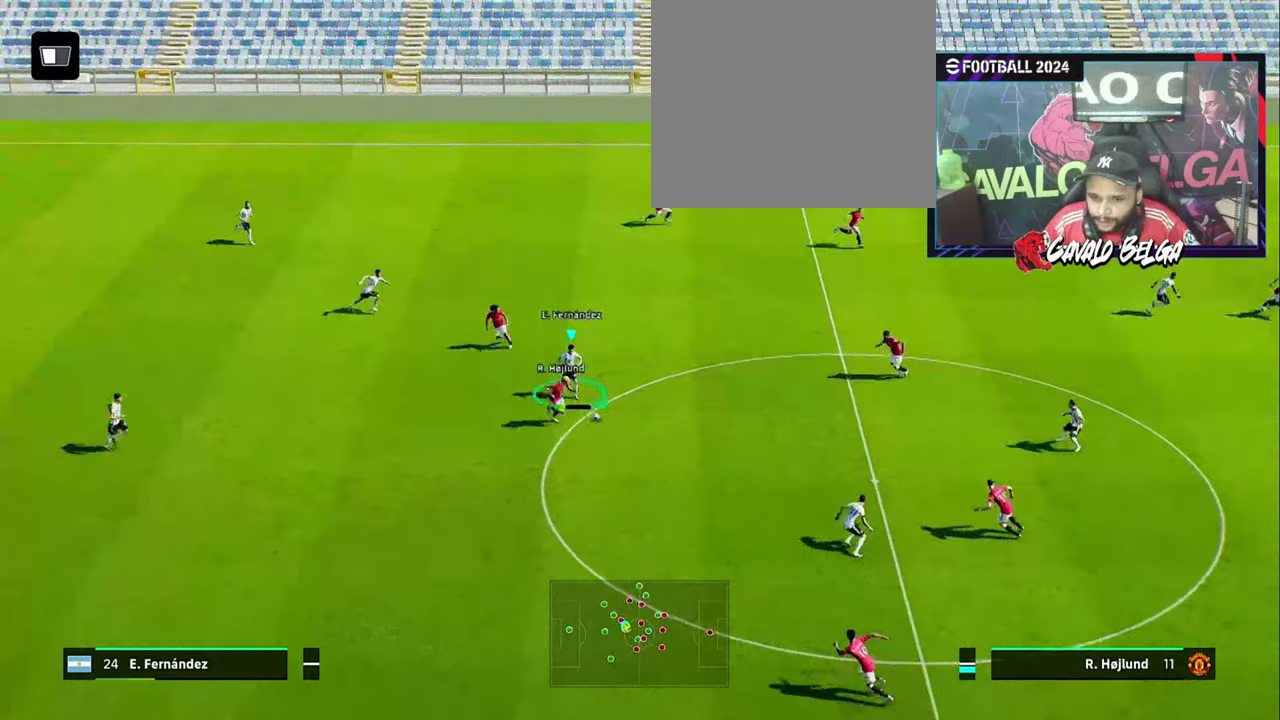
{"buttons": ["R2"], "left_stick": "up-left", "right_stick": "center", "events": [[267, "left_stick", "up-left"]]}
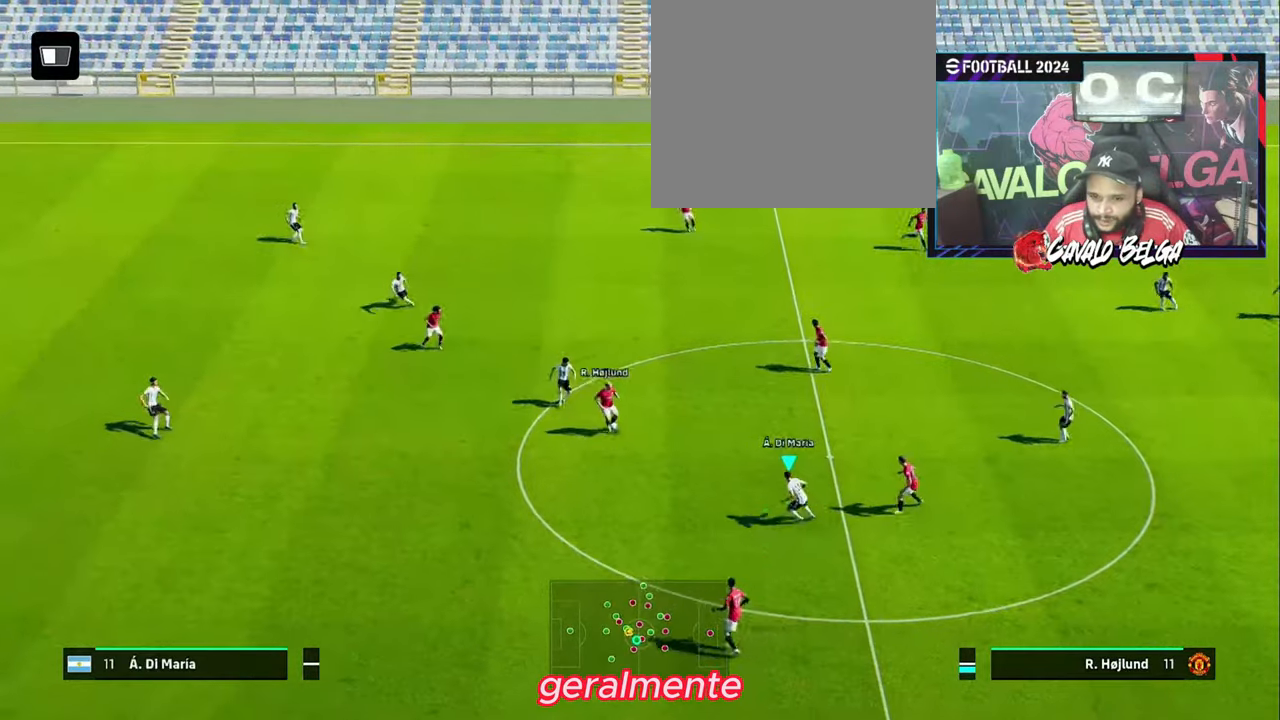
{"buttons": ["R2"], "left_stick": "up", "right_stick": "center", "events": [[33, "left_stick", "up"]]}
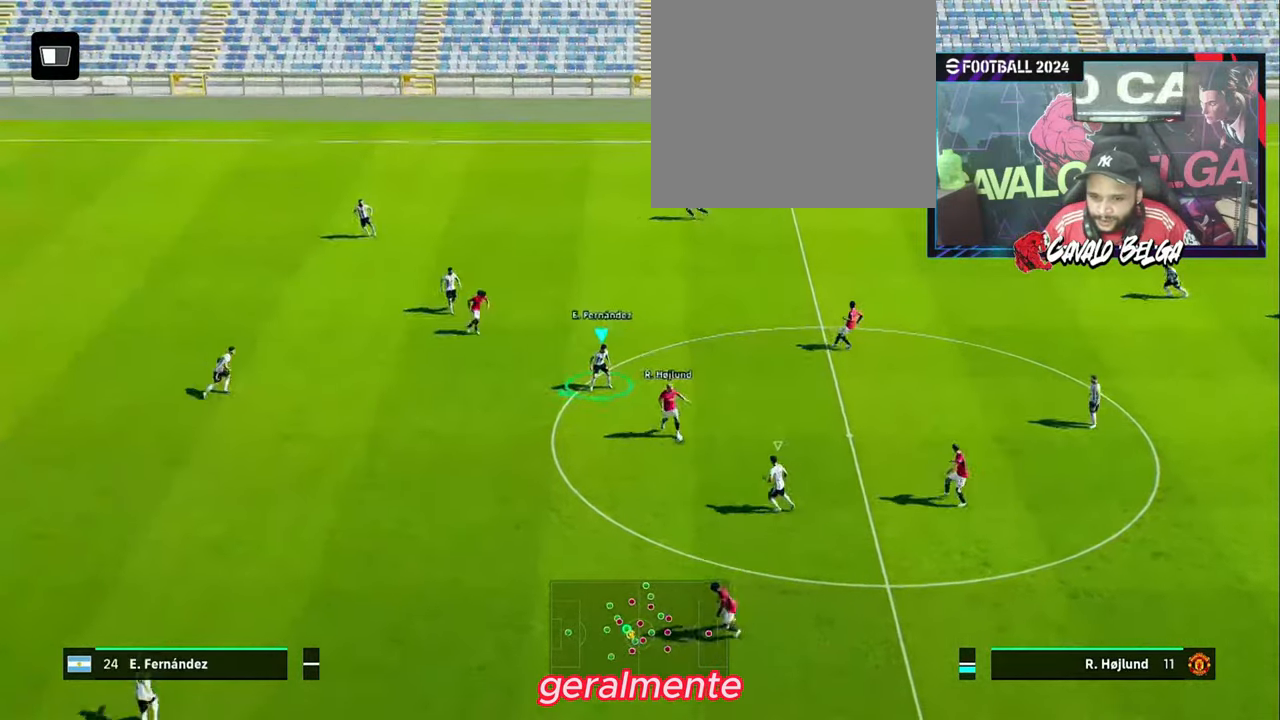
{"buttons": ["R2"], "left_stick": "left", "right_stick": "center", "events": [[33, "left_stick", "up-left"], [333, "left_stick", "left"], [367, "L1", "down"], [500, "L1", "up"]]}
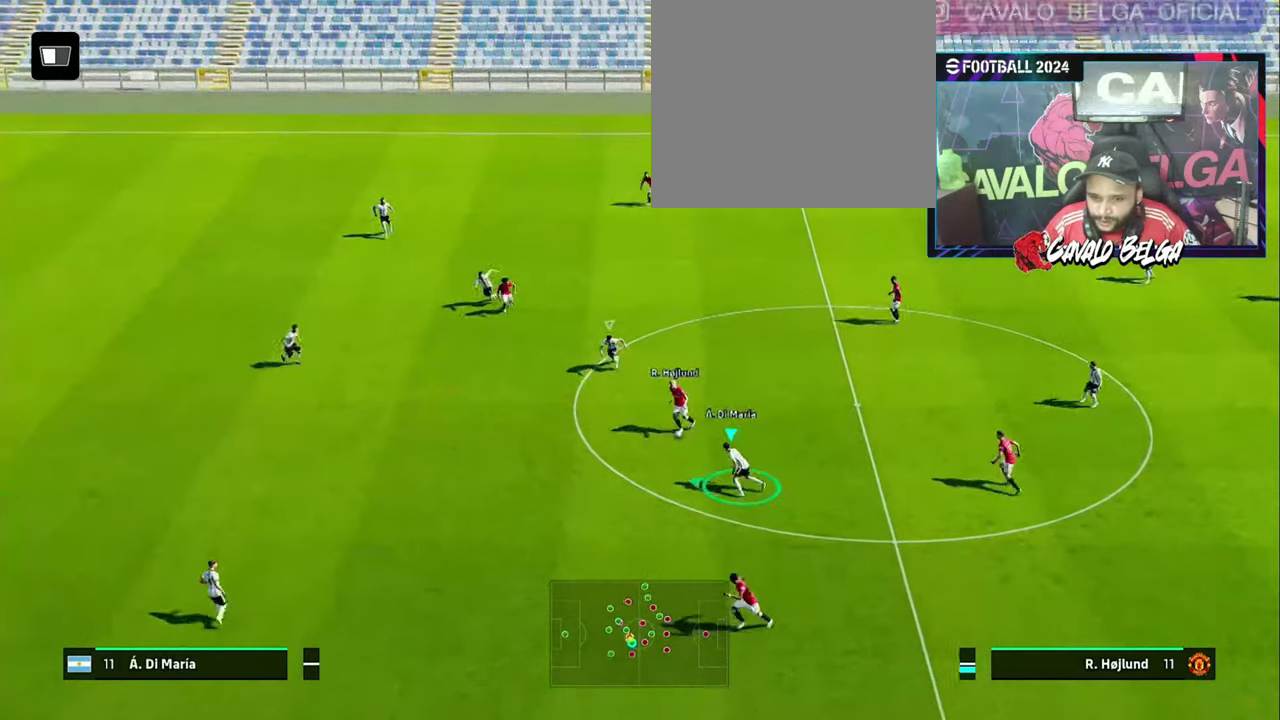
{"buttons": ["L1", "R2"], "left_stick": "up", "right_stick": "center", "events": [[67, "left_stick", "center"], [200, "left_stick", "up-right"], [367, "left_stick", "up"], [433, "L1", "down"]]}
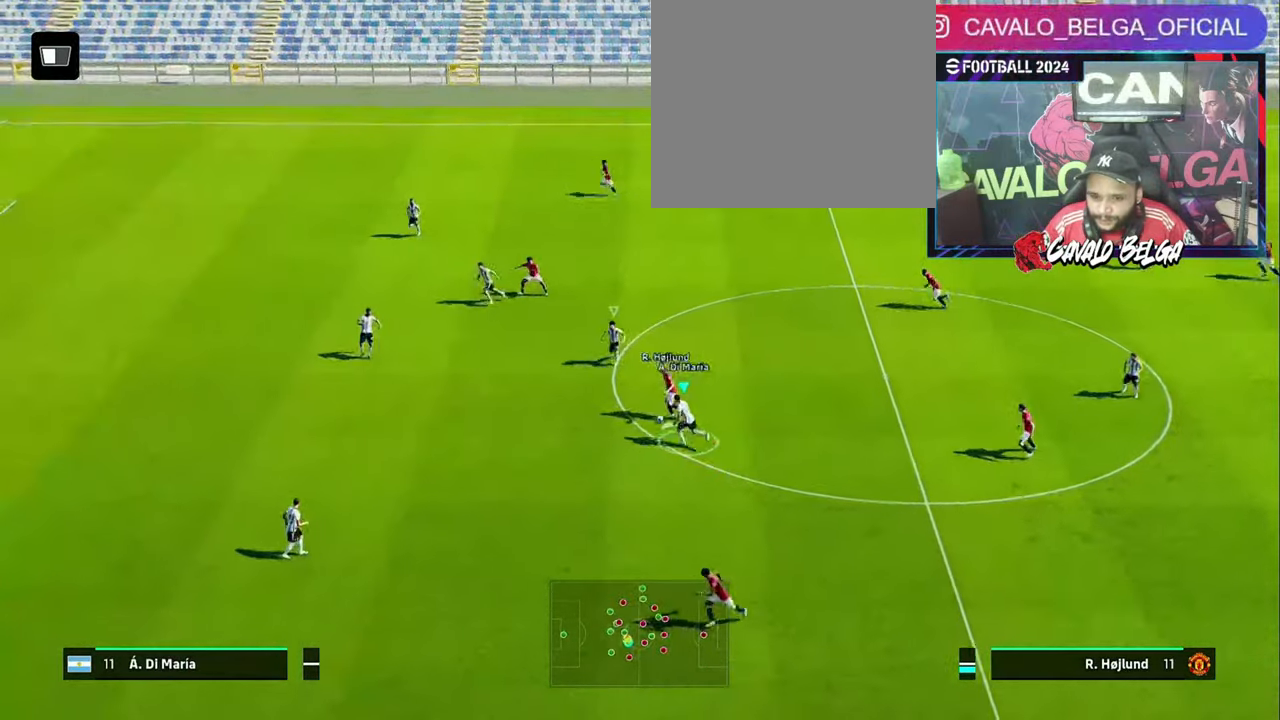
{"buttons": [], "left_stick": "up-right", "right_stick": "center", "events": [[33, "left_stick", "up-right"], [67, "L1", "up"], [167, "R2", "up"]]}
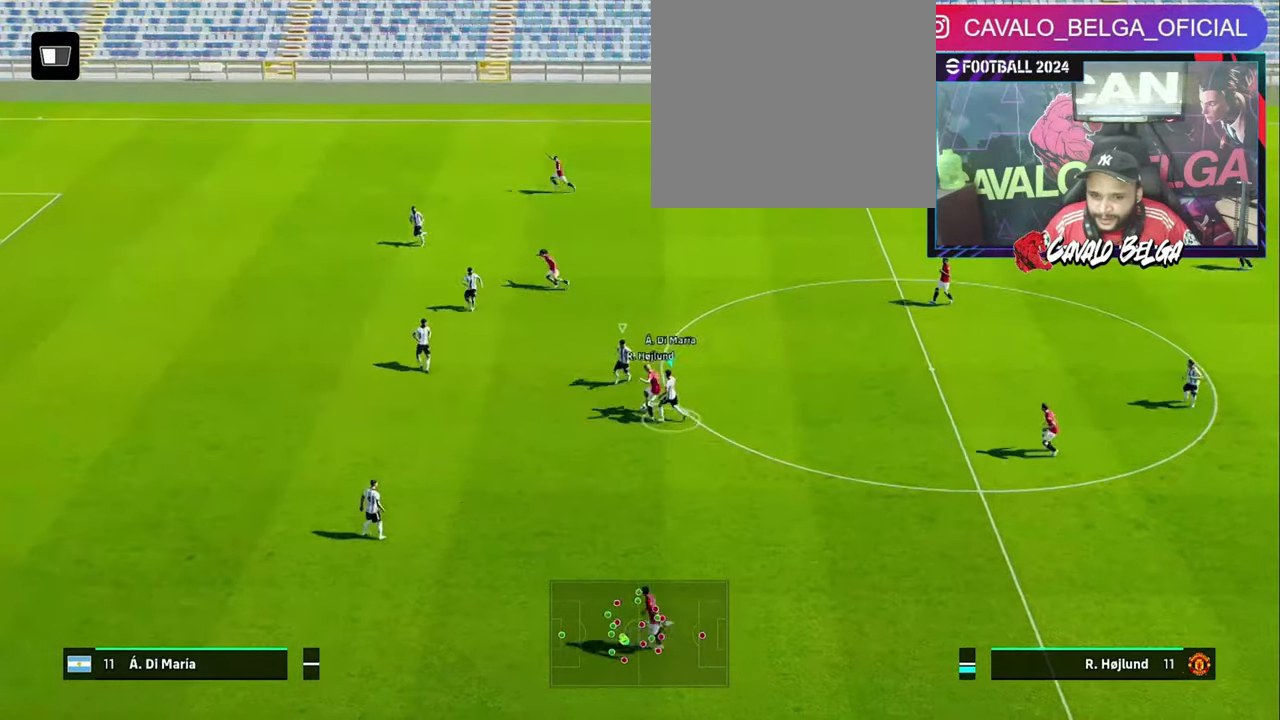
{"buttons": ["R2"], "left_stick": "down-right", "right_stick": "center", "events": [[100, "R2", "down"], [433, "left_stick", "down-right"]]}
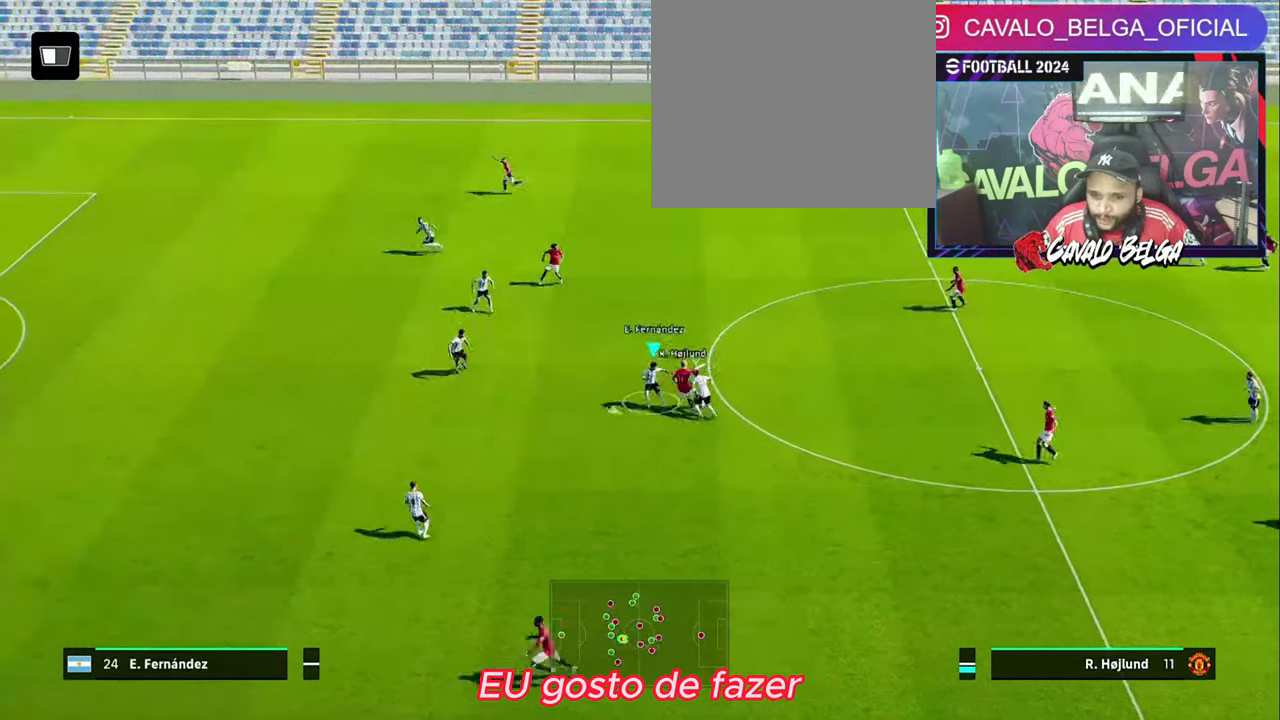
{"buttons": [], "left_stick": "down-left", "right_stick": "center", "events": [[167, "L1", "down"], [200, "R2", "up"], [233, "left_stick", "down-left"], [300, "L1", "up"]]}
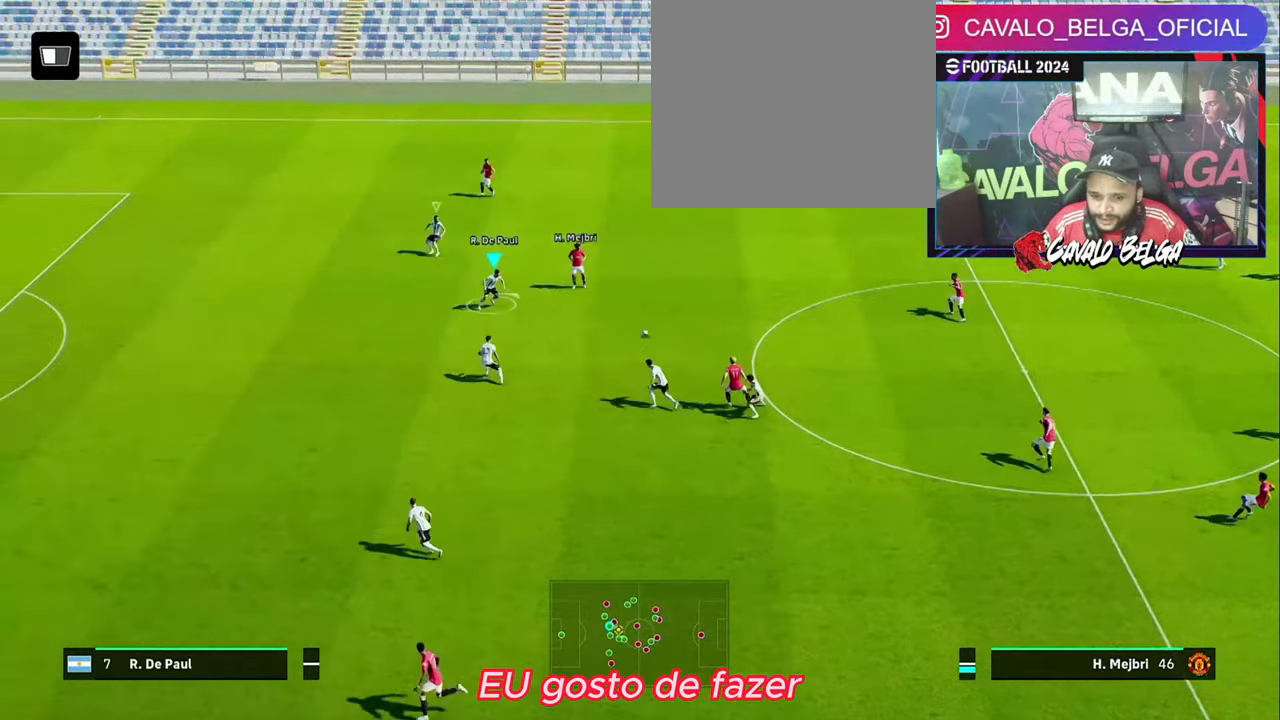
{"buttons": [], "left_stick": "down-left", "right_stick": "center", "events": [[367, "CROSS", "down"], [467, "CROSS", "up"]]}
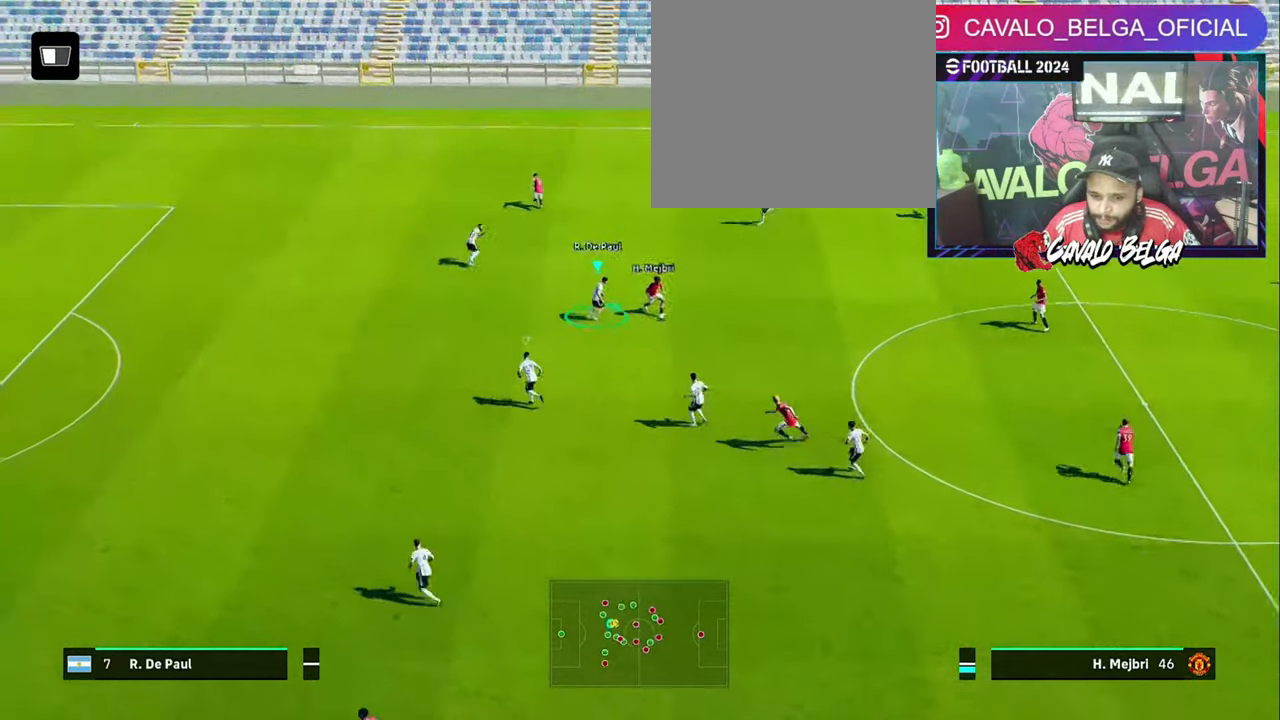
{"buttons": [], "left_stick": "down-left", "right_stick": "center", "events": [[33, "CROSS", "down"], [133, "CROSS", "up"], [200, "CROSS", "down"], [267, "CROSS", "up"]]}
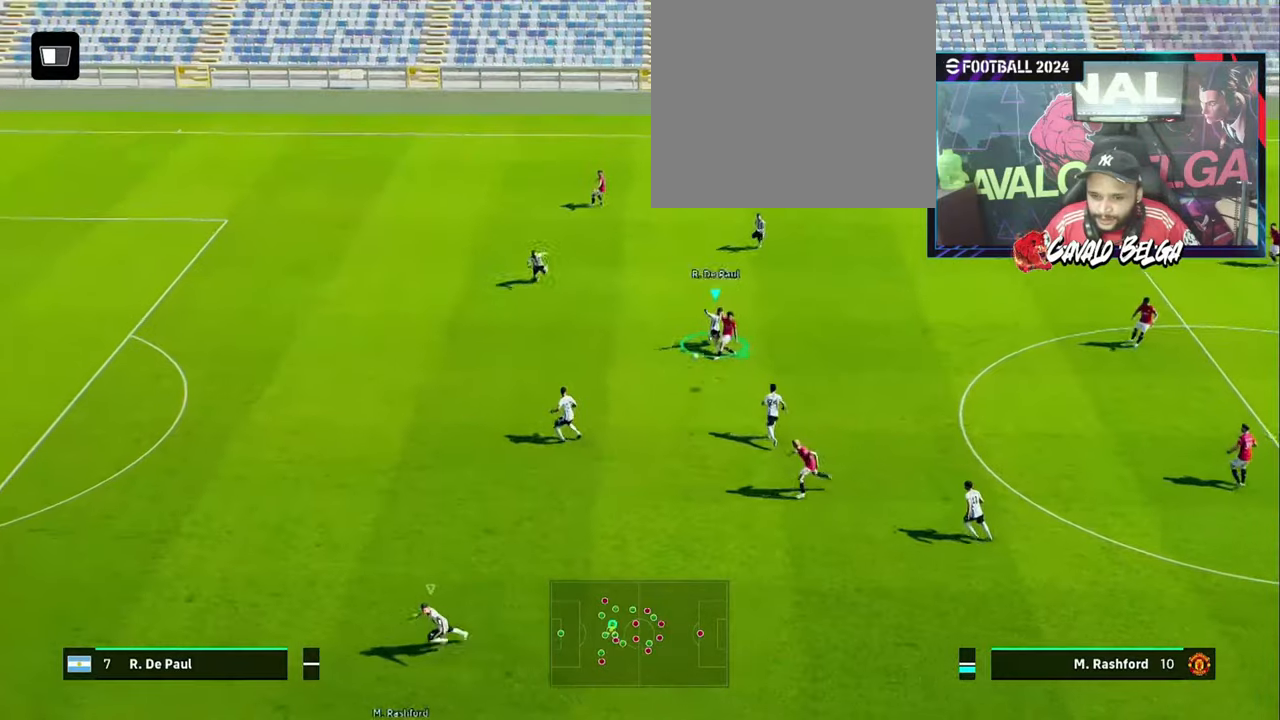
{"buttons": [], "left_stick": "down", "right_stick": "center", "events": [[200, "left_stick", "down"]]}
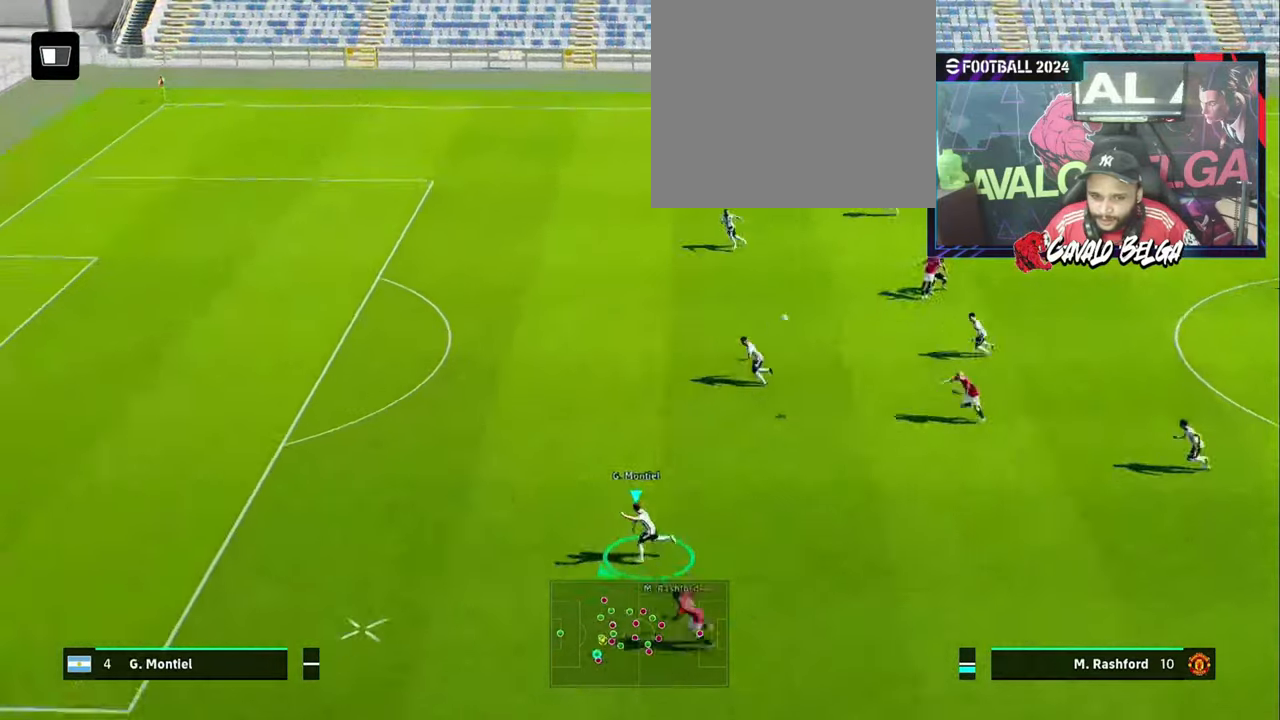
{"buttons": [], "left_stick": "down", "right_stick": "center", "events": []}
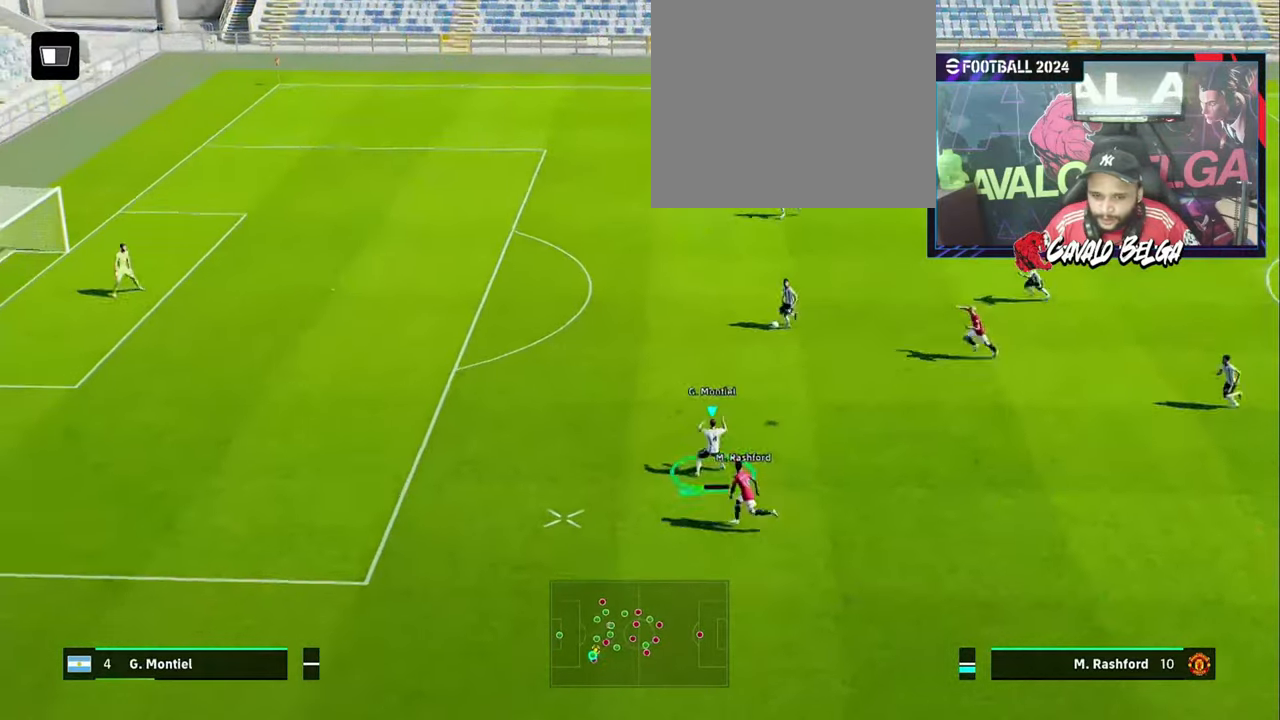
{"buttons": [], "left_stick": "down", "right_stick": "center", "events": [[167, "right_stick", "down-right"], [267, "right_stick", "center"]]}
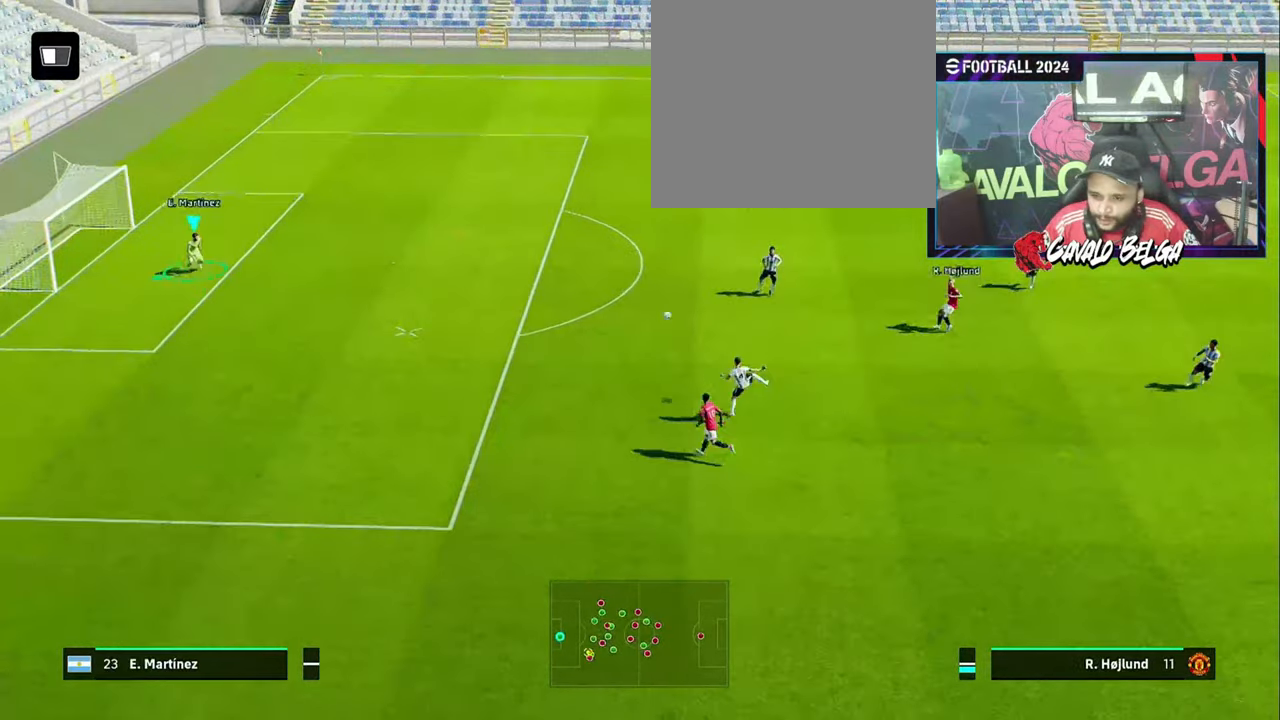
{"buttons": [], "left_stick": "center", "right_stick": "center", "events": [[267, "left_stick", "center"]]}